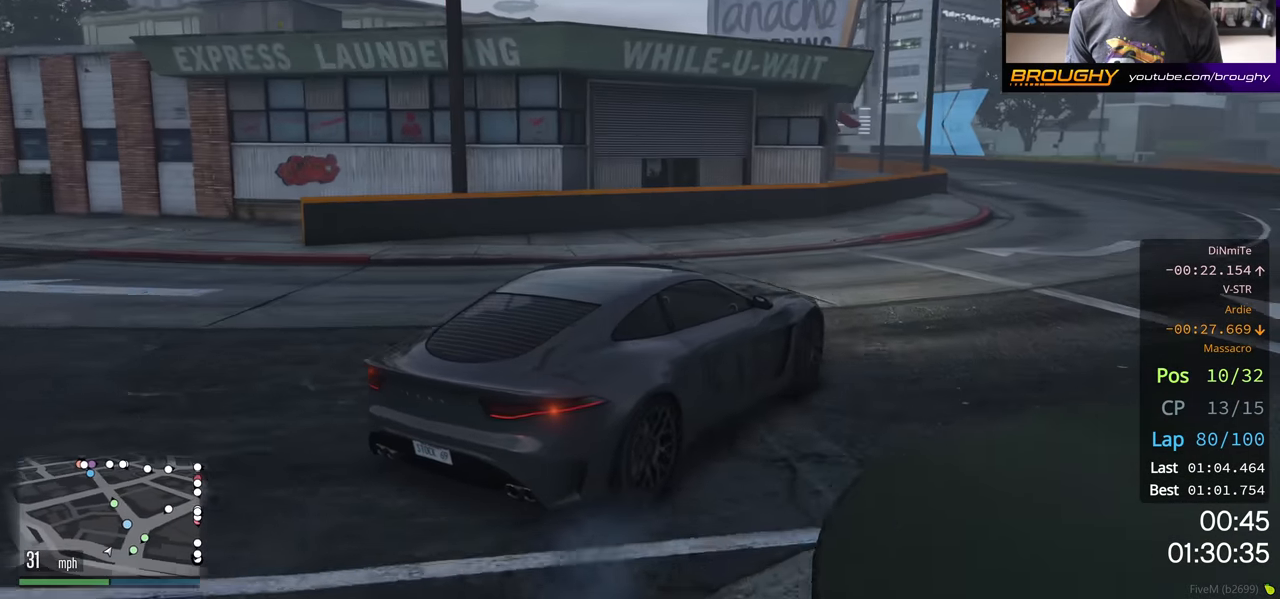
Gameplay with a controller (Xbox layout); each line is a JSON object with the inputs held at the frame after it. "events" lists button and stick changes between this image and that frame as [ms after this image, input, new state], when the widget could be followed in between.
{"buttons": ["R2"], "left_stick": "center", "right_stick": "center", "events": [[167, "left_stick", "left"], [283, "left_stick", "center"]]}
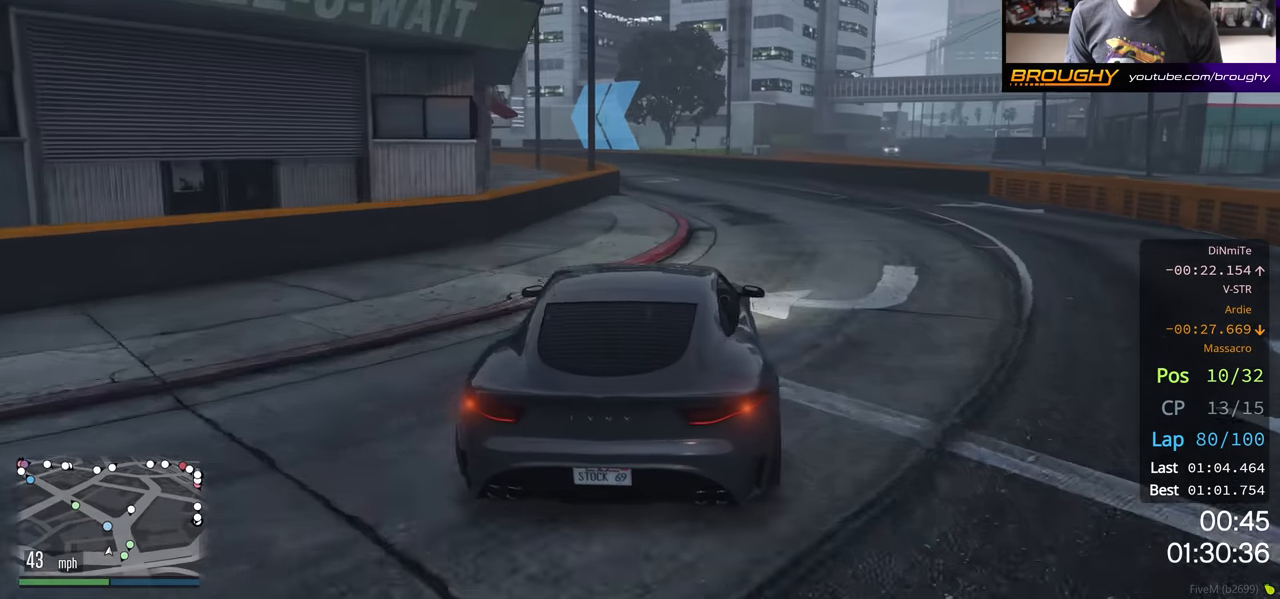
{"buttons": ["R2"], "left_stick": "left", "right_stick": "center", "events": [[483, "left_stick", "left"]]}
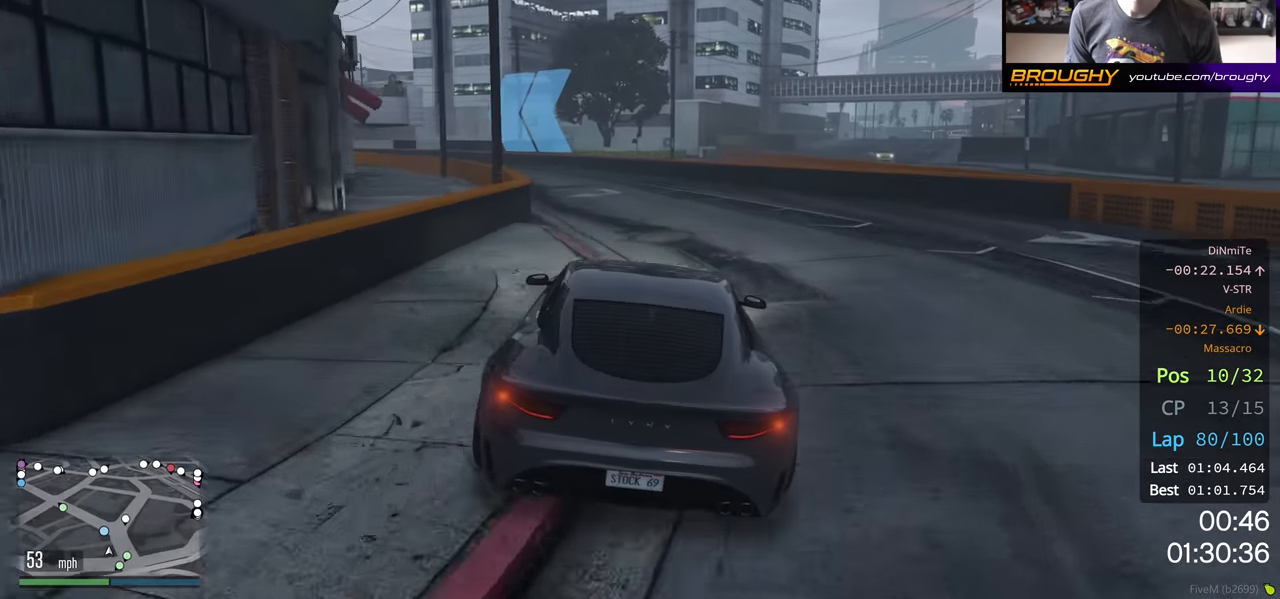
{"buttons": ["R2"], "left_stick": "center", "right_stick": "center", "events": [[117, "left_stick", "center"], [267, "left_stick", "left"], [383, "left_stick", "center"]]}
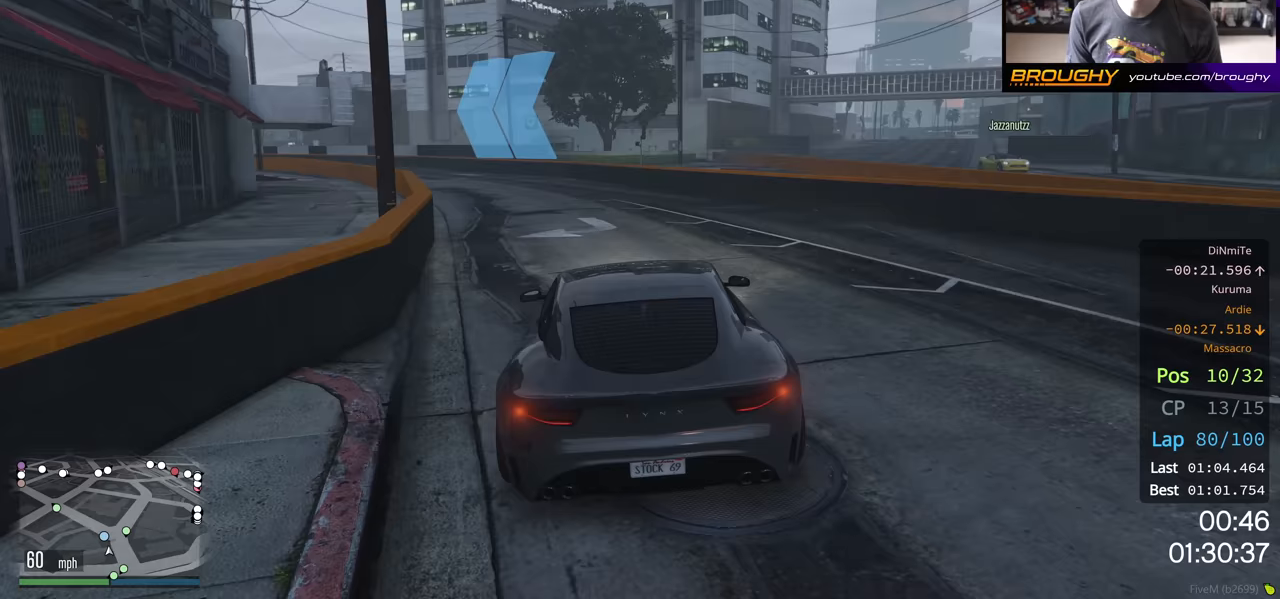
{"buttons": ["R2"], "left_stick": "center", "right_stick": "center", "events": [[17, "left_stick", "left"], [133, "left_stick", "center"], [283, "left_stick", "up-left"], [433, "left_stick", "center"]]}
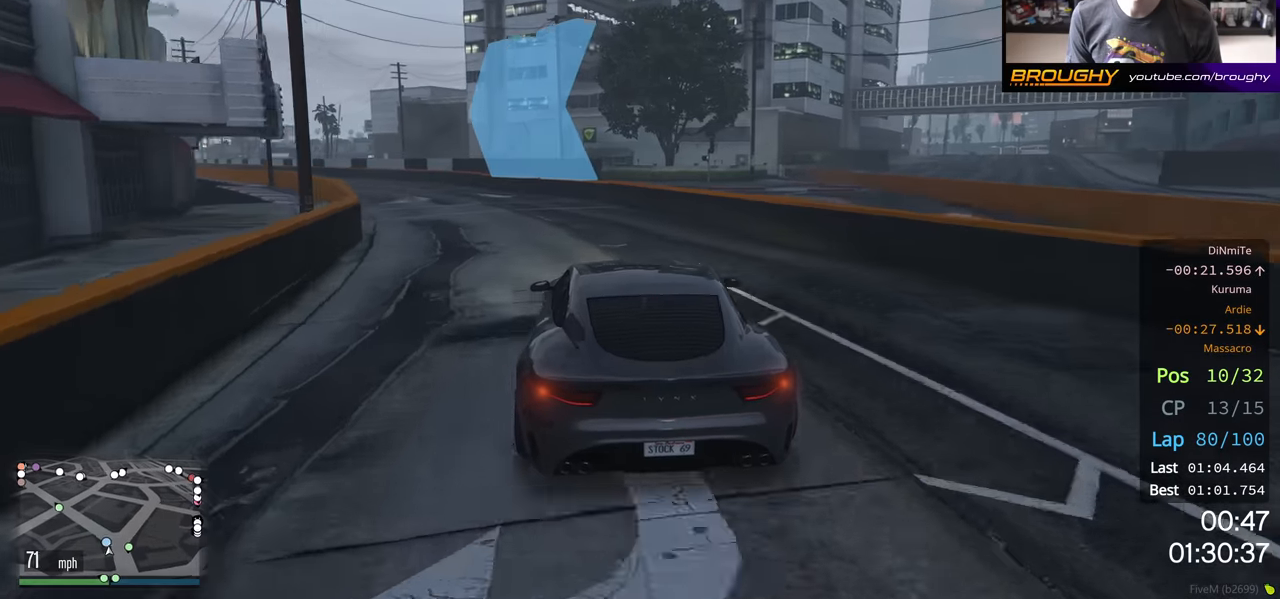
{"buttons": ["R2"], "left_stick": "center", "right_stick": "center", "events": [[17, "left_stick", "up-left"], [150, "left_stick", "center"], [283, "left_stick", "left"], [450, "left_stick", "center"]]}
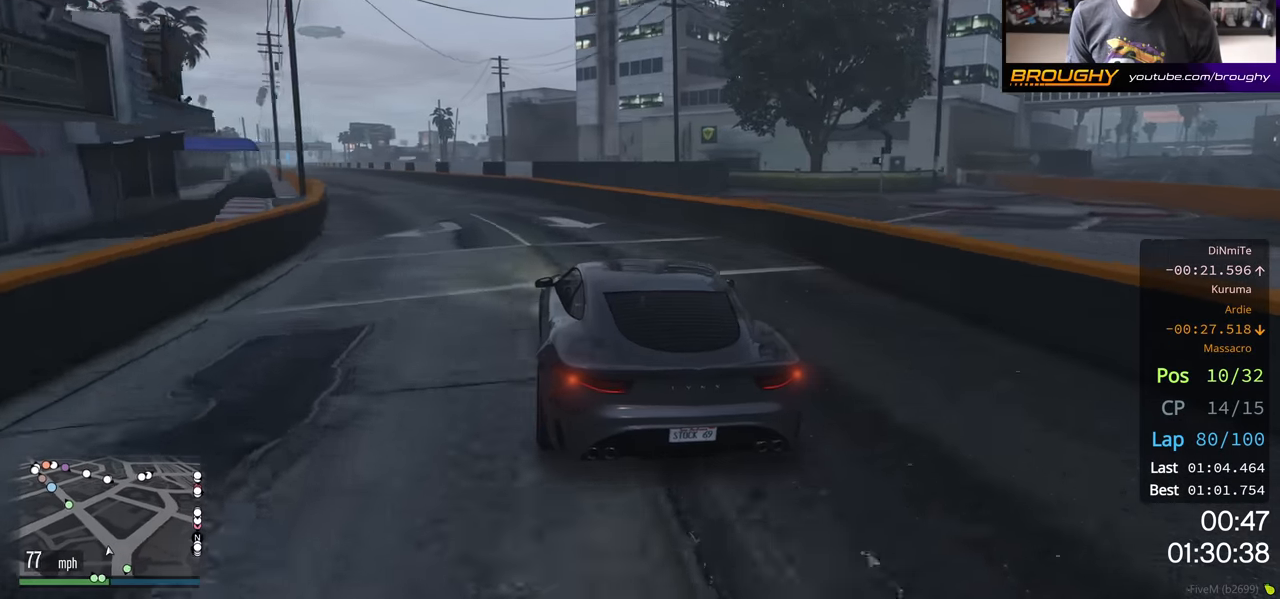
{"buttons": ["R2"], "left_stick": "center", "right_stick": "center", "events": [[83, "left_stick", "left"], [250, "left_stick", "center"], [350, "left_stick", "up-left"], [467, "left_stick", "center"]]}
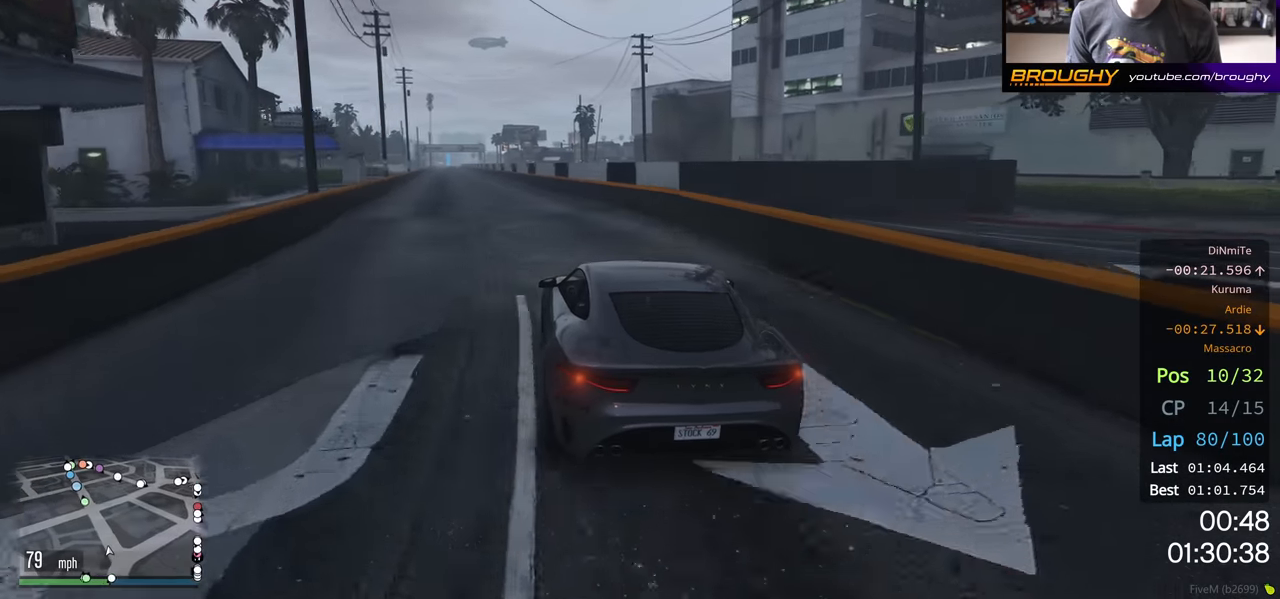
{"buttons": ["R2"], "left_stick": "center", "right_stick": "center", "events": [[117, "left_stick", "left"], [267, "left_stick", "center"]]}
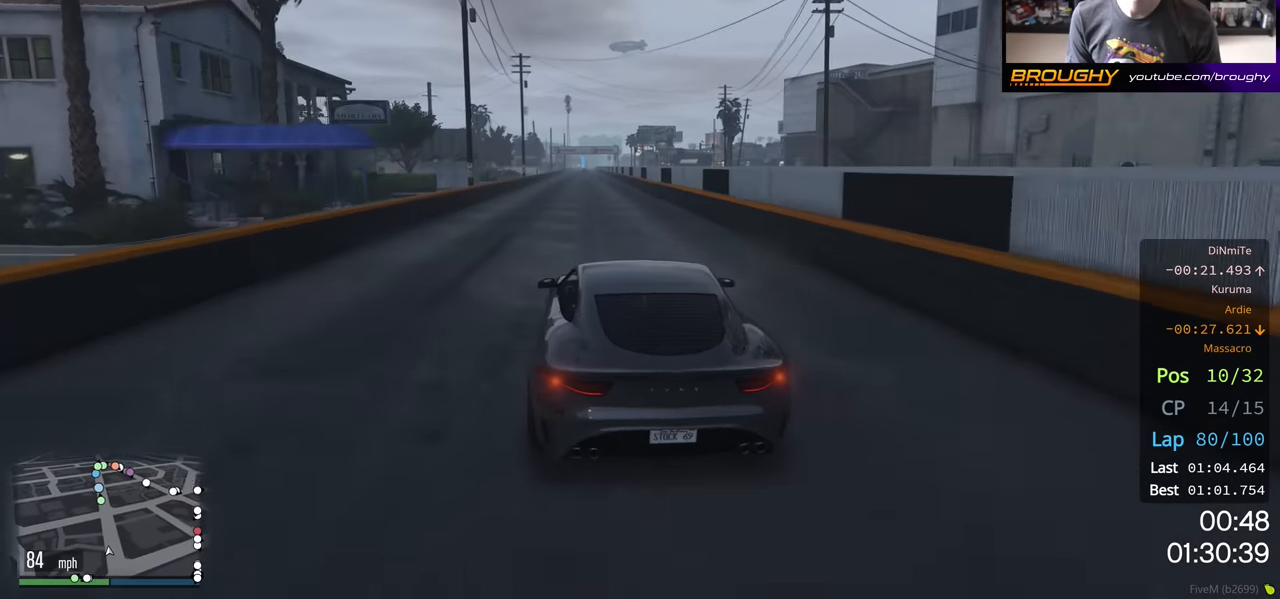
{"buttons": ["R2"], "left_stick": "center", "right_stick": "center", "events": []}
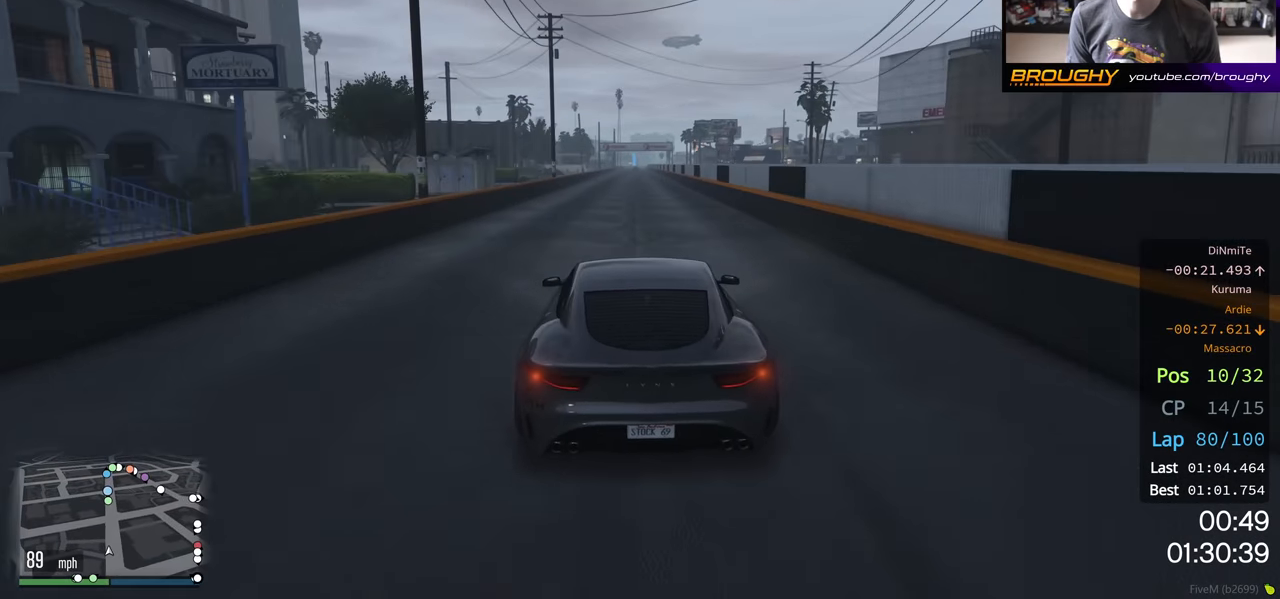
{"buttons": ["R2"], "left_stick": "center", "right_stick": "center", "events": []}
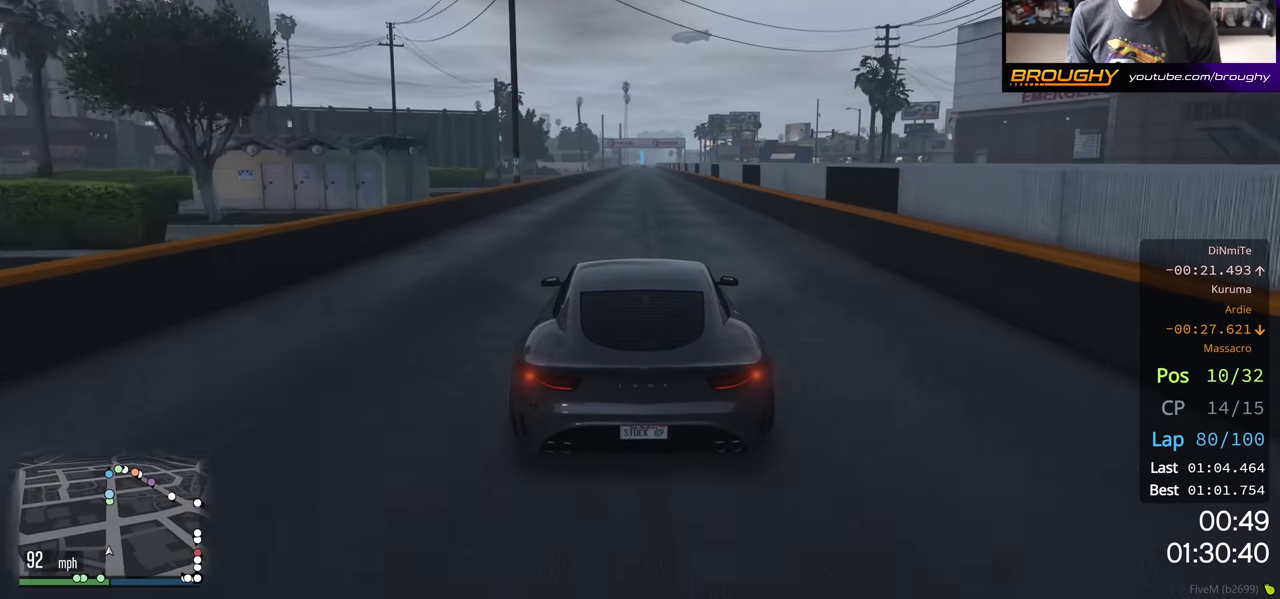
{"buttons": ["R2"], "left_stick": "center", "right_stick": "center", "events": []}
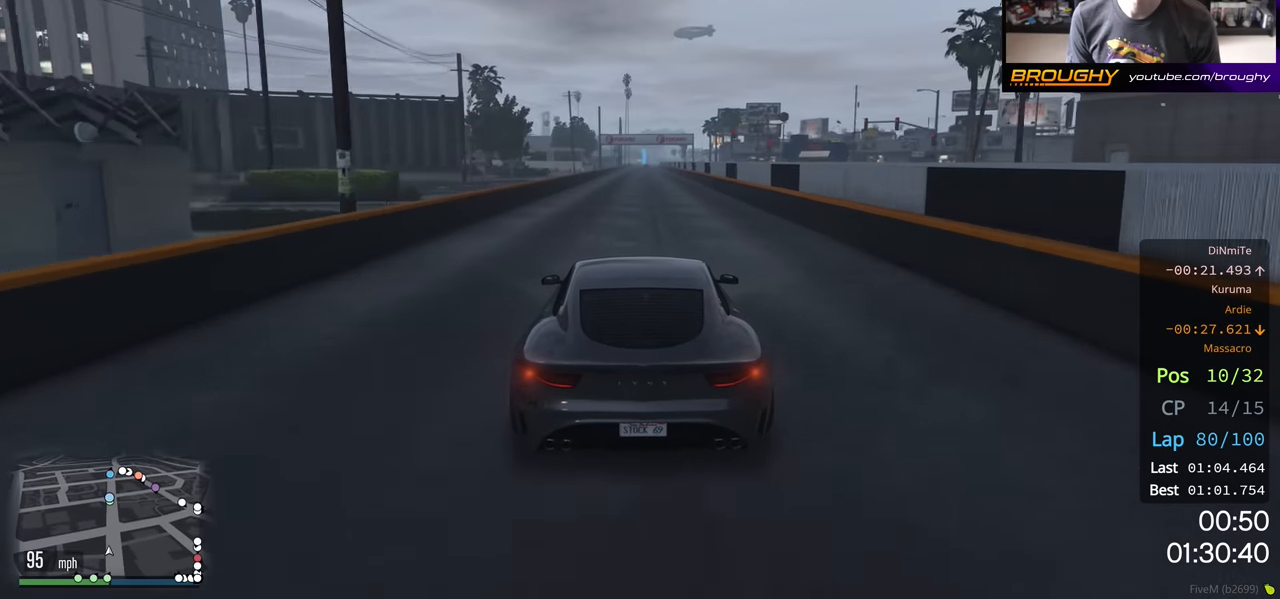
{"buttons": ["R2"], "left_stick": "center", "right_stick": "center", "events": []}
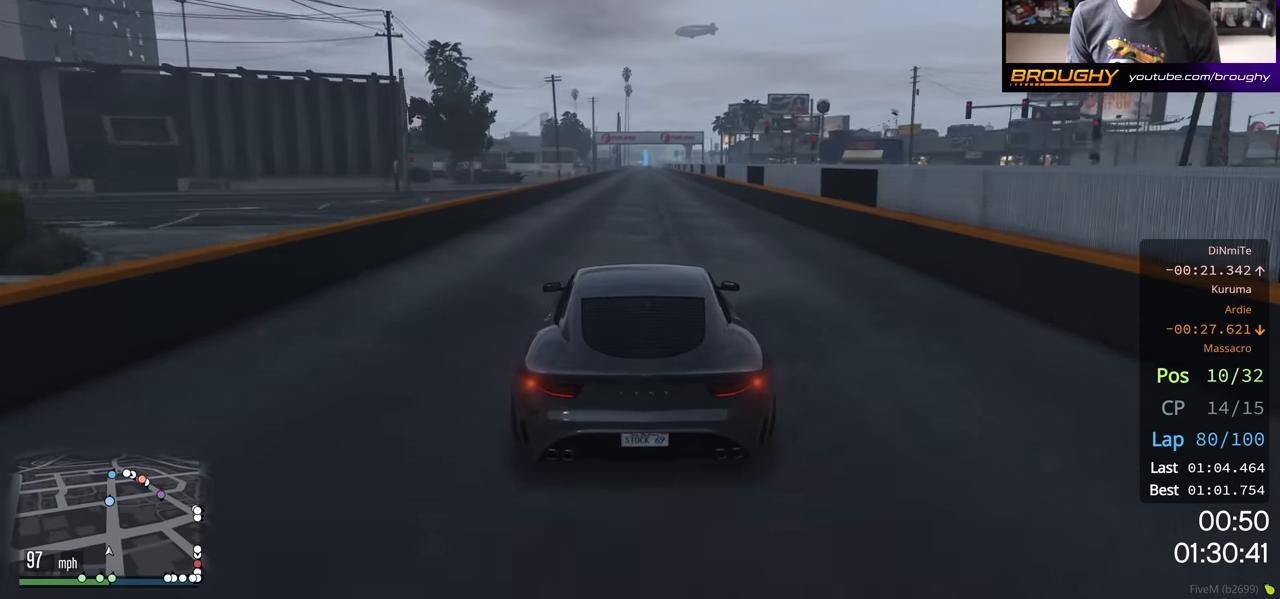
{"buttons": ["R2"], "left_stick": "center", "right_stick": "center", "events": []}
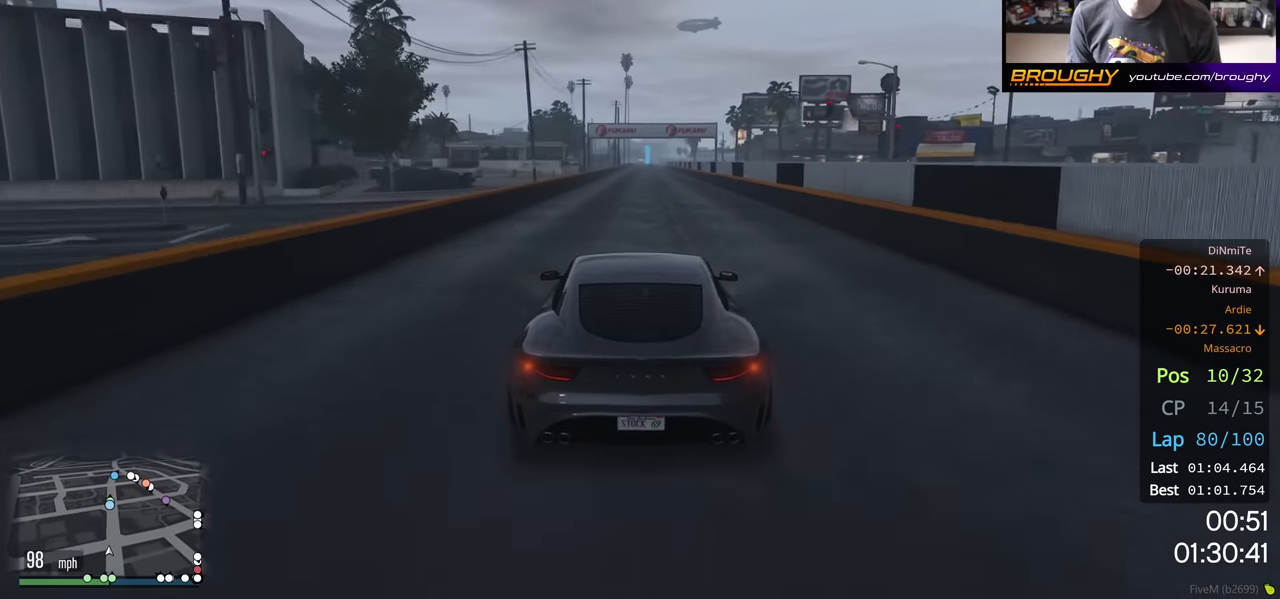
{"buttons": ["R2"], "left_stick": "center", "right_stick": "center", "events": []}
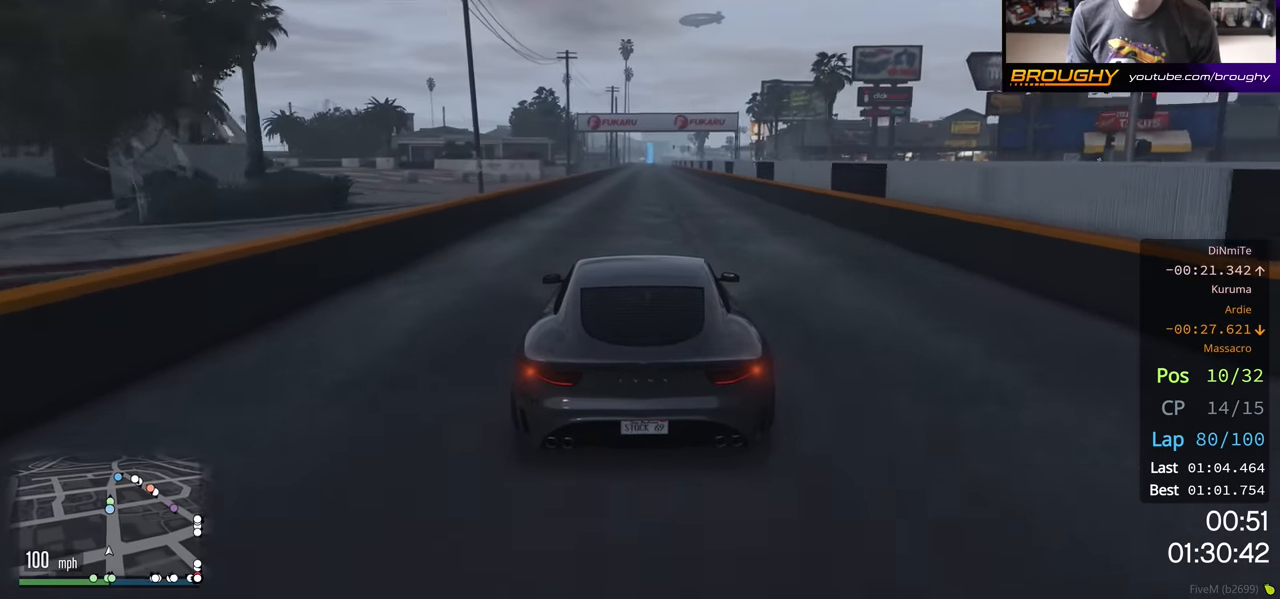
{"buttons": ["R2"], "left_stick": "center", "right_stick": "center", "events": []}
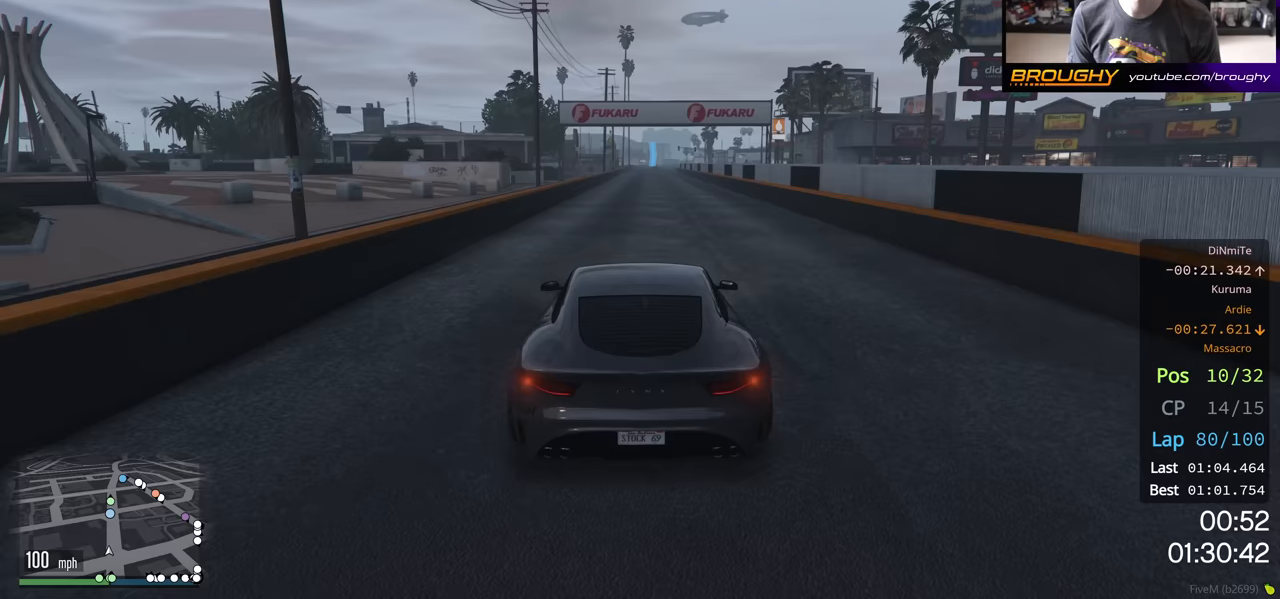
{"buttons": ["R2"], "left_stick": "center", "right_stick": "center", "events": []}
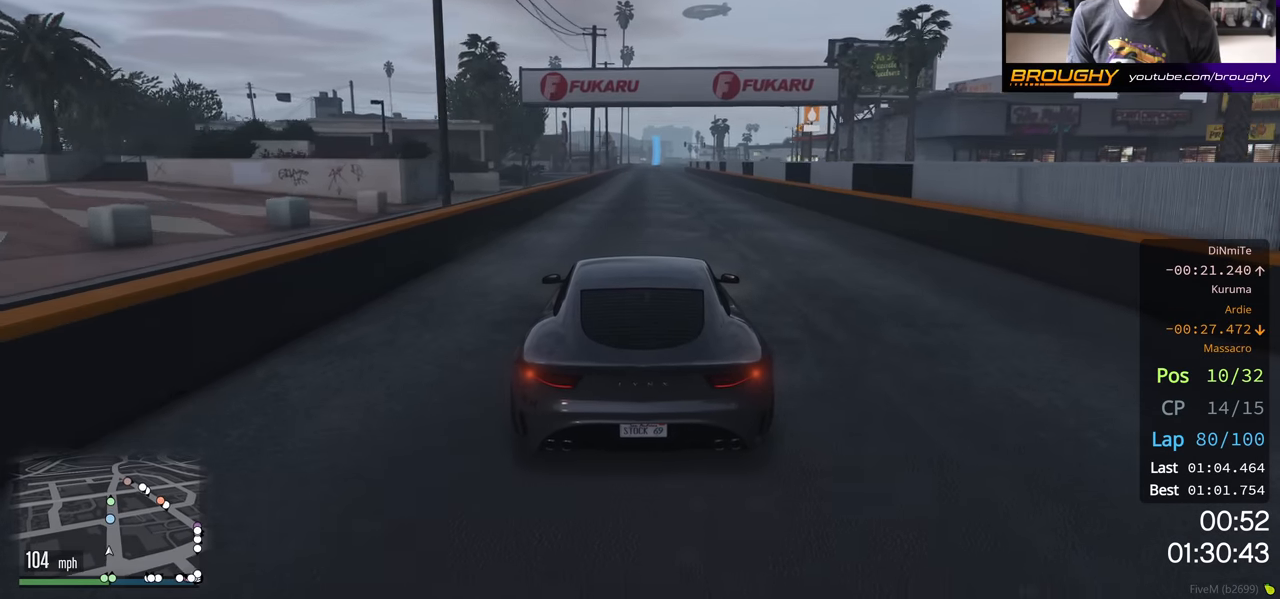
{"buttons": ["R2"], "left_stick": "center", "right_stick": "center", "events": []}
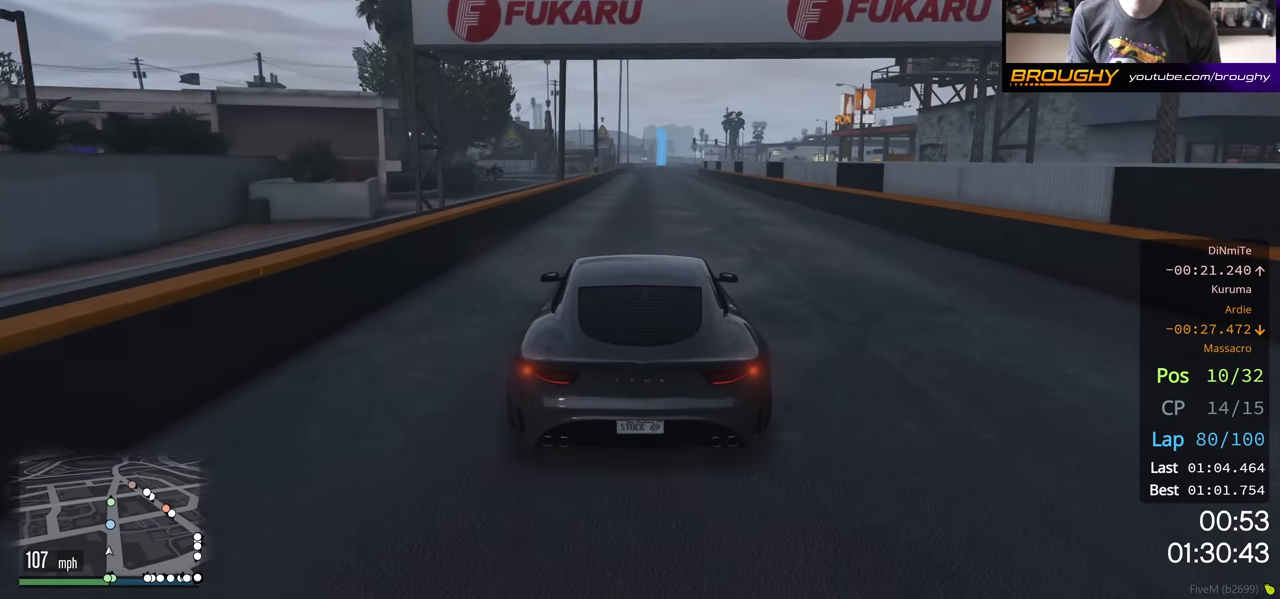
{"buttons": ["R2"], "left_stick": "center", "right_stick": "center", "events": []}
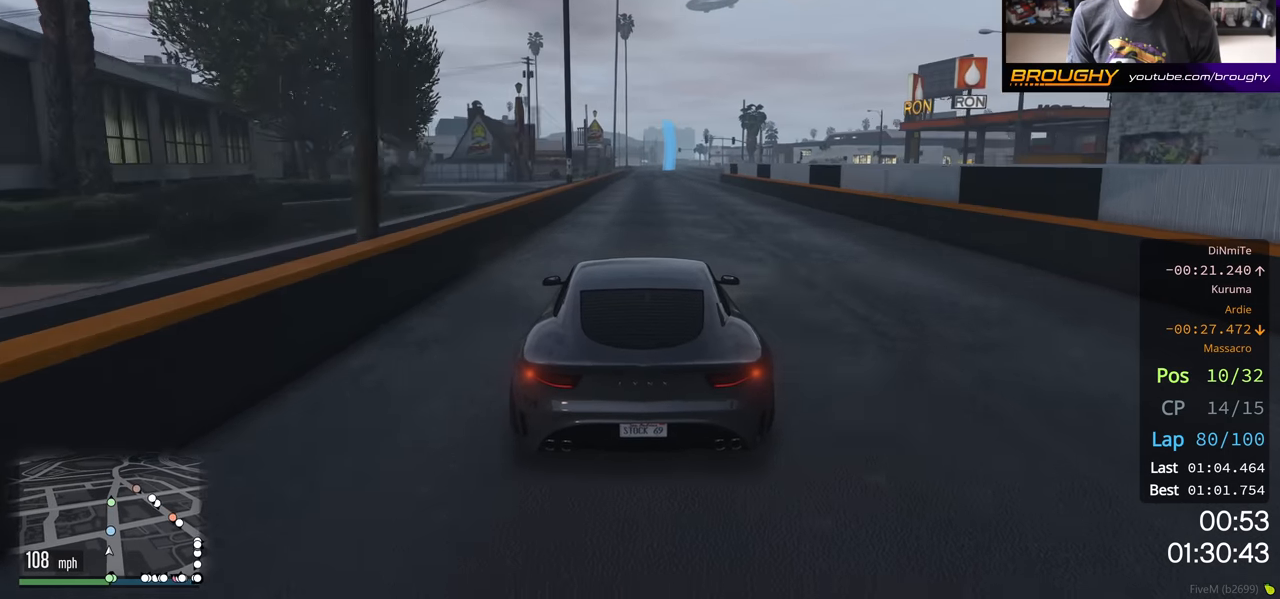
{"buttons": ["R2"], "left_stick": "center", "right_stick": "center", "events": []}
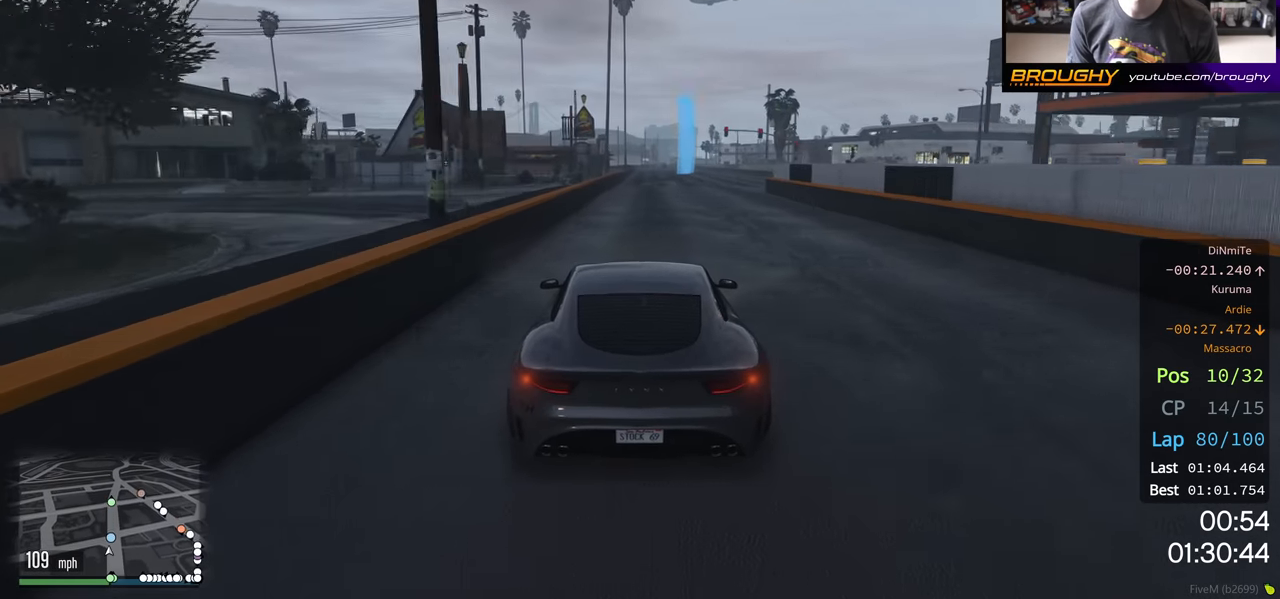
{"buttons": ["R2"], "left_stick": "center", "right_stick": "center", "events": []}
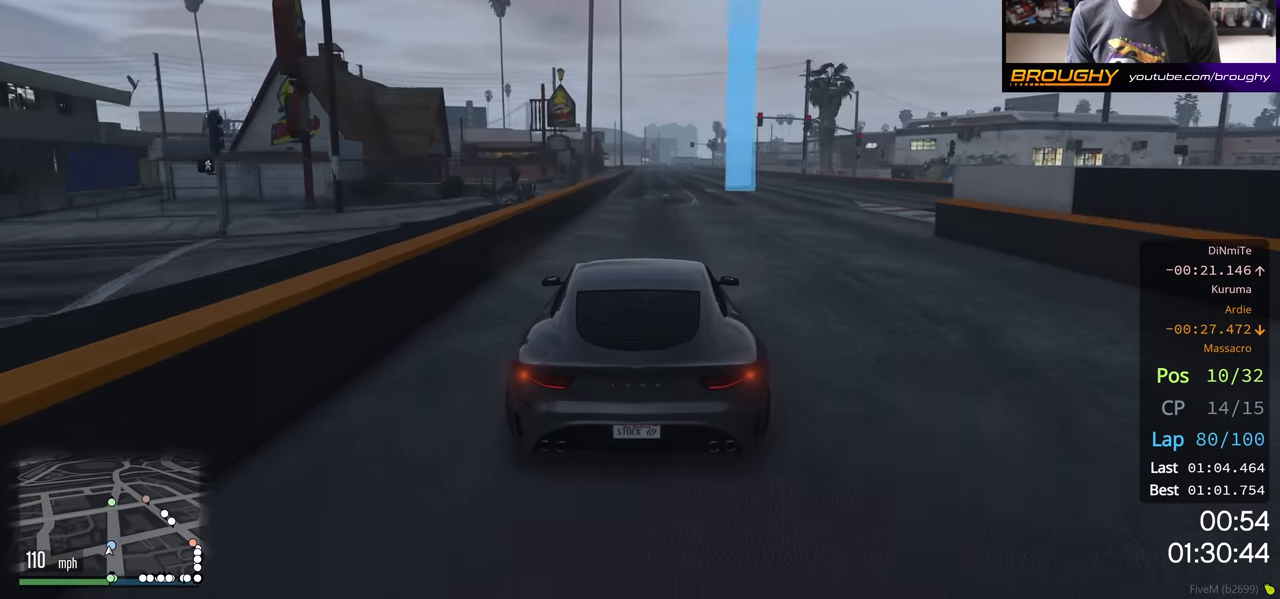
{"buttons": ["R2"], "left_stick": "center", "right_stick": "center", "events": []}
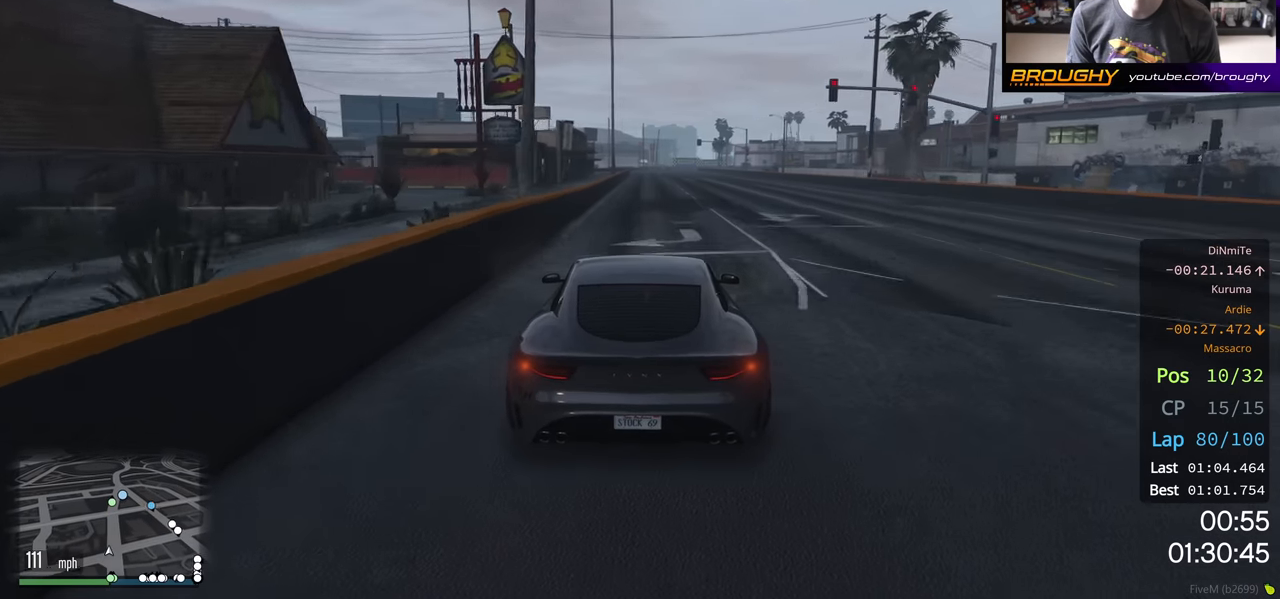
{"buttons": ["R2"], "left_stick": "center", "right_stick": "center", "events": []}
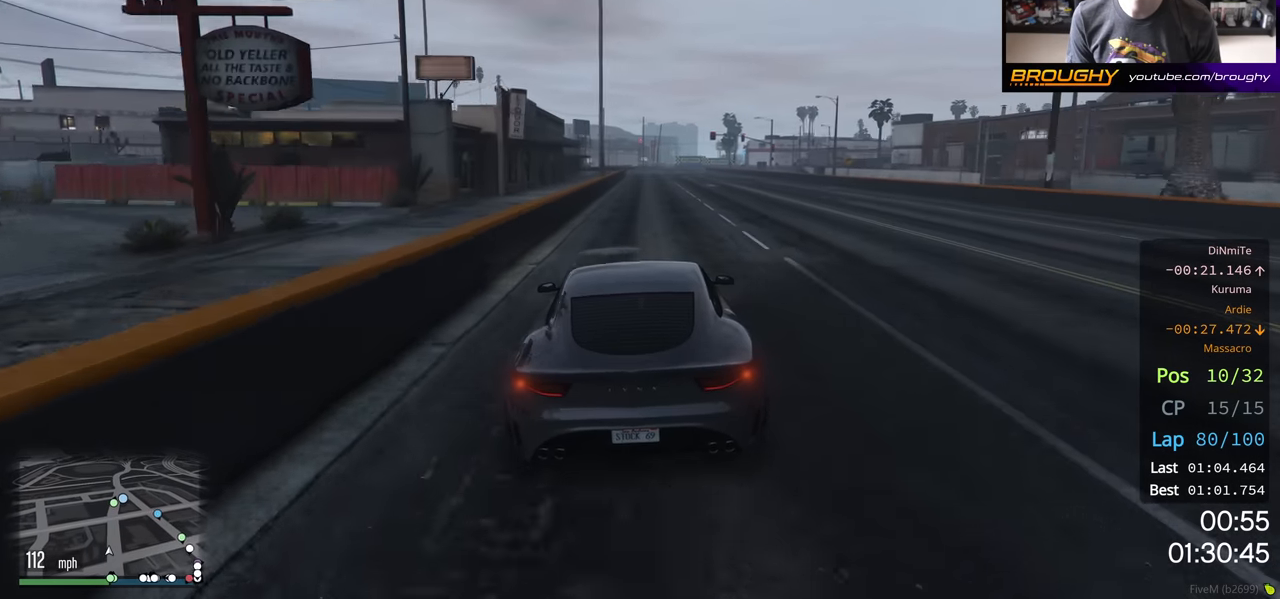
{"buttons": ["R2"], "left_stick": "center", "right_stick": "center", "events": []}
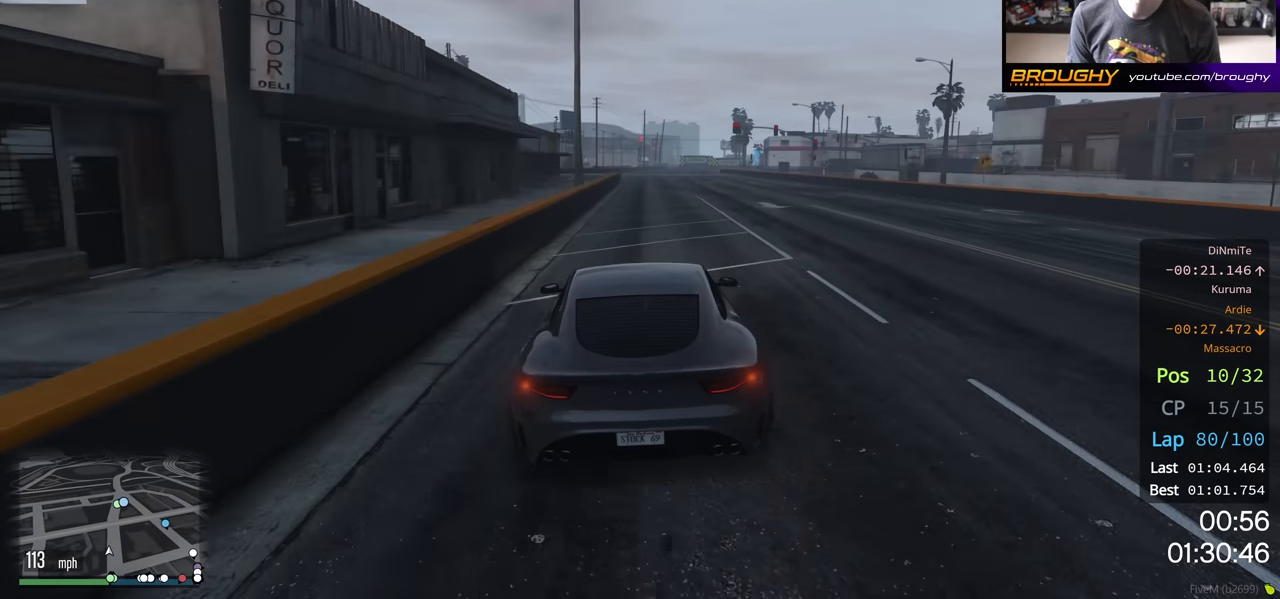
{"buttons": ["R2"], "left_stick": "center", "right_stick": "center", "events": []}
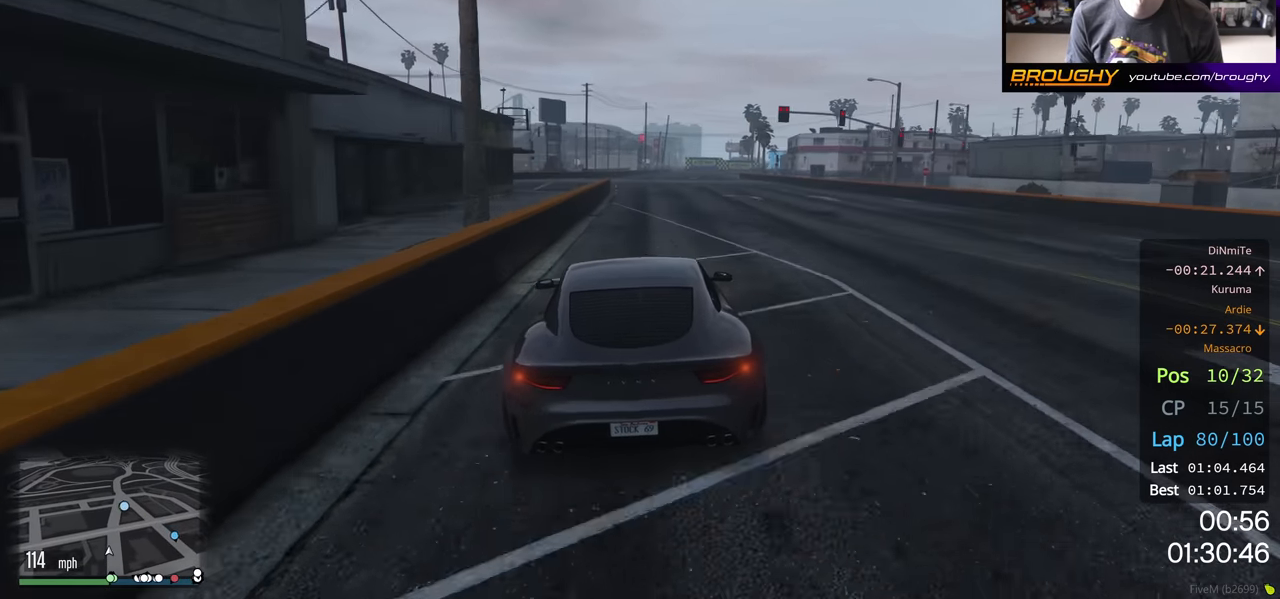
{"buttons": ["R2"], "left_stick": "right", "right_stick": "center", "events": [[417, "left_stick", "right"]]}
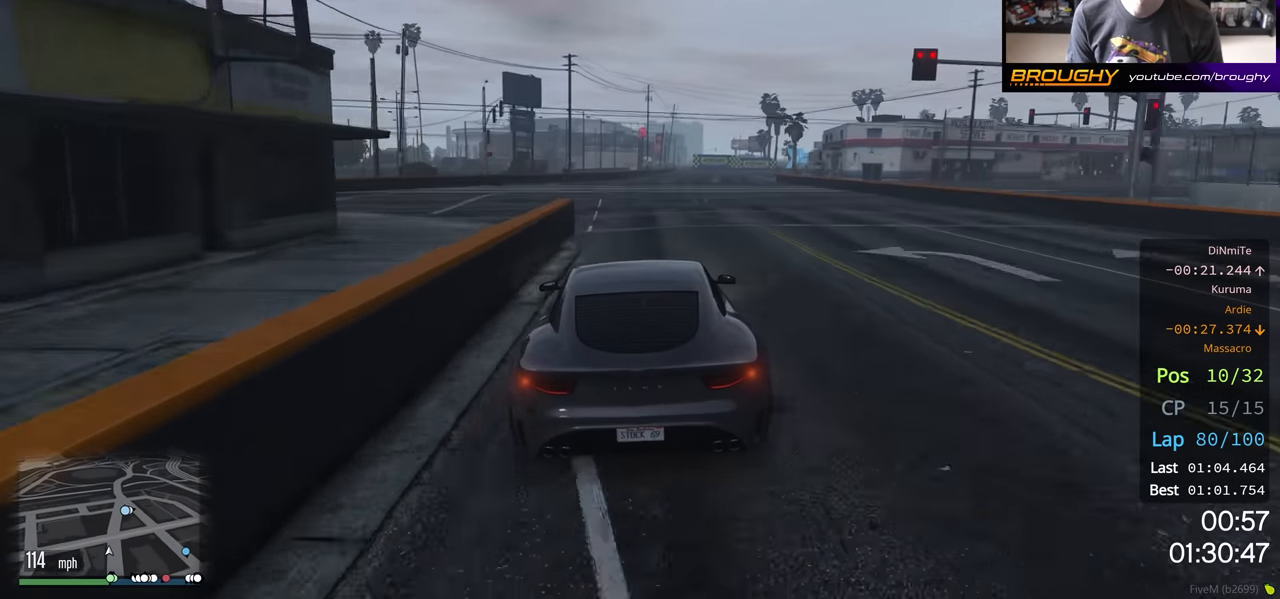
{"buttons": ["R2"], "left_stick": "center", "right_stick": "center", "events": [[50, "left_stick", "center"], [300, "left_stick", "right"], [450, "left_stick", "center"]]}
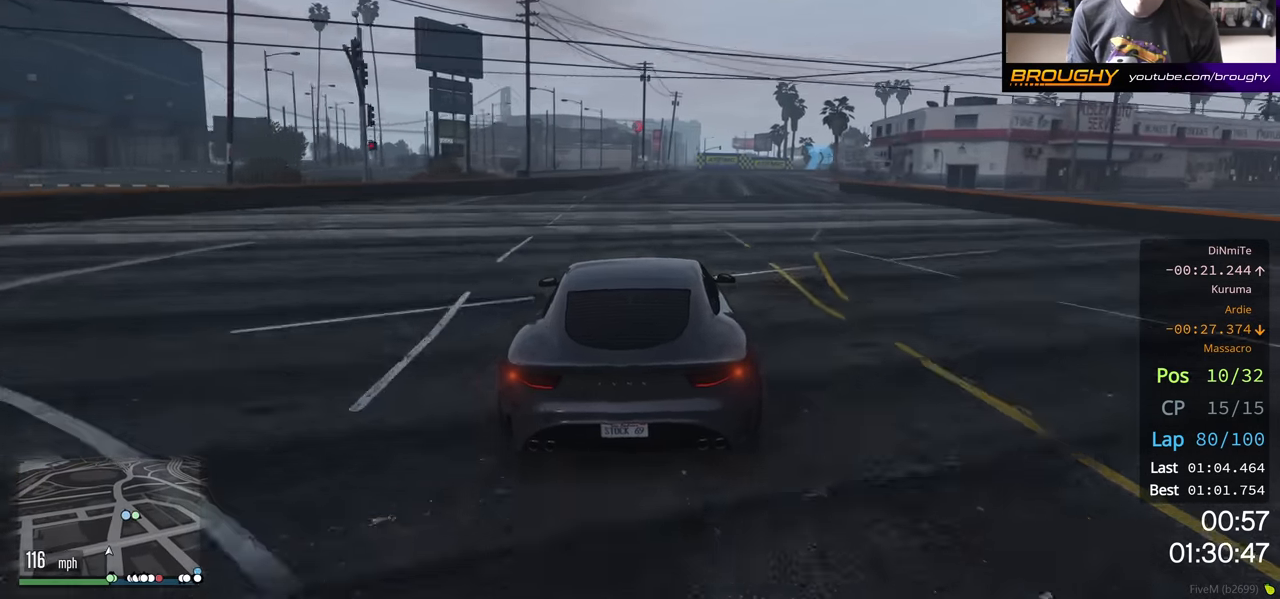
{"buttons": ["R2"], "left_stick": "center", "right_stick": "center", "events": []}
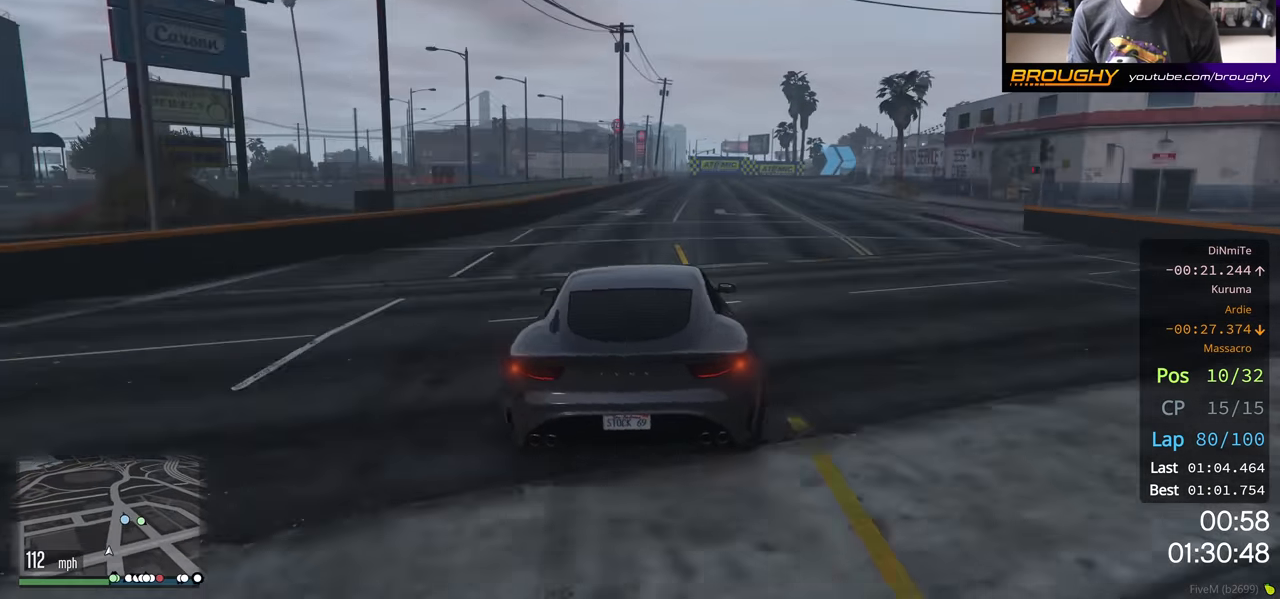
{"buttons": ["R2"], "left_stick": "center", "right_stick": "center", "events": []}
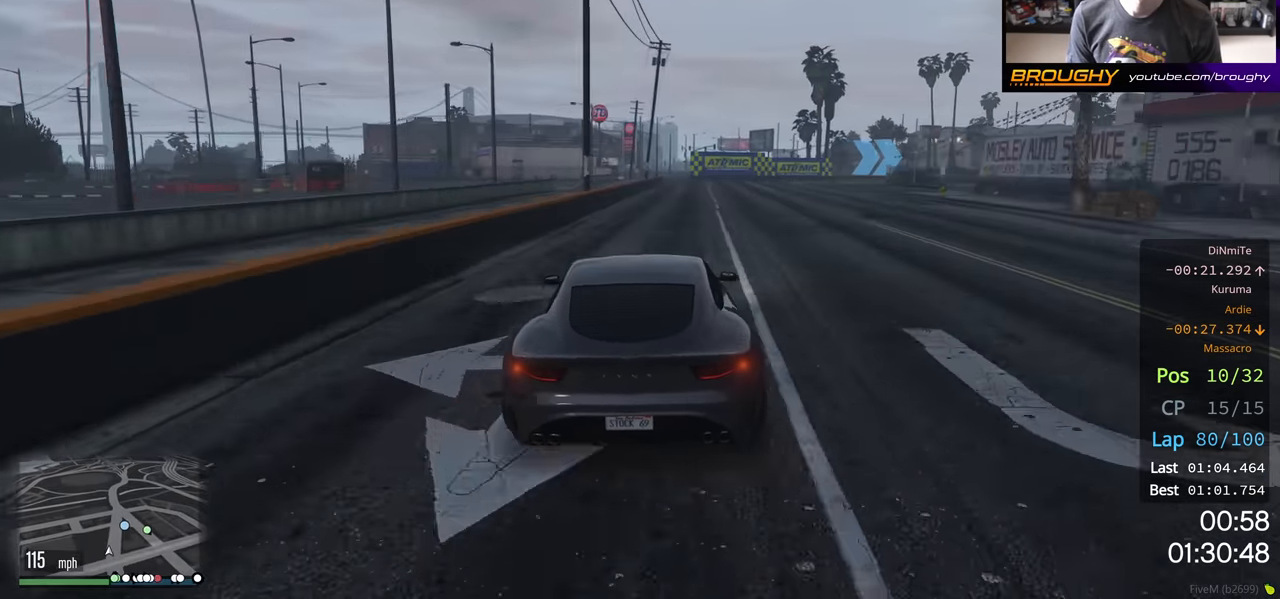
{"buttons": ["L2"], "left_stick": "right", "right_stick": "center", "events": [[67, "left_stick", "right"], [367, "L2", "down"], [450, "R2", "up"]]}
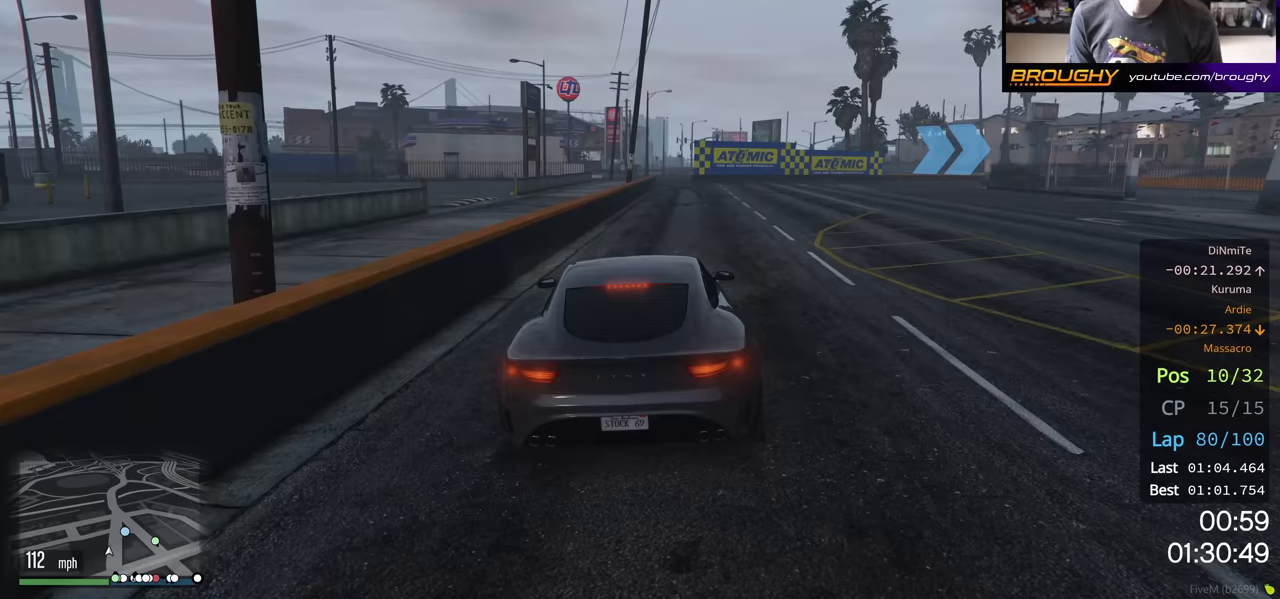
{"buttons": ["L2"], "left_stick": "right", "right_stick": "center", "events": []}
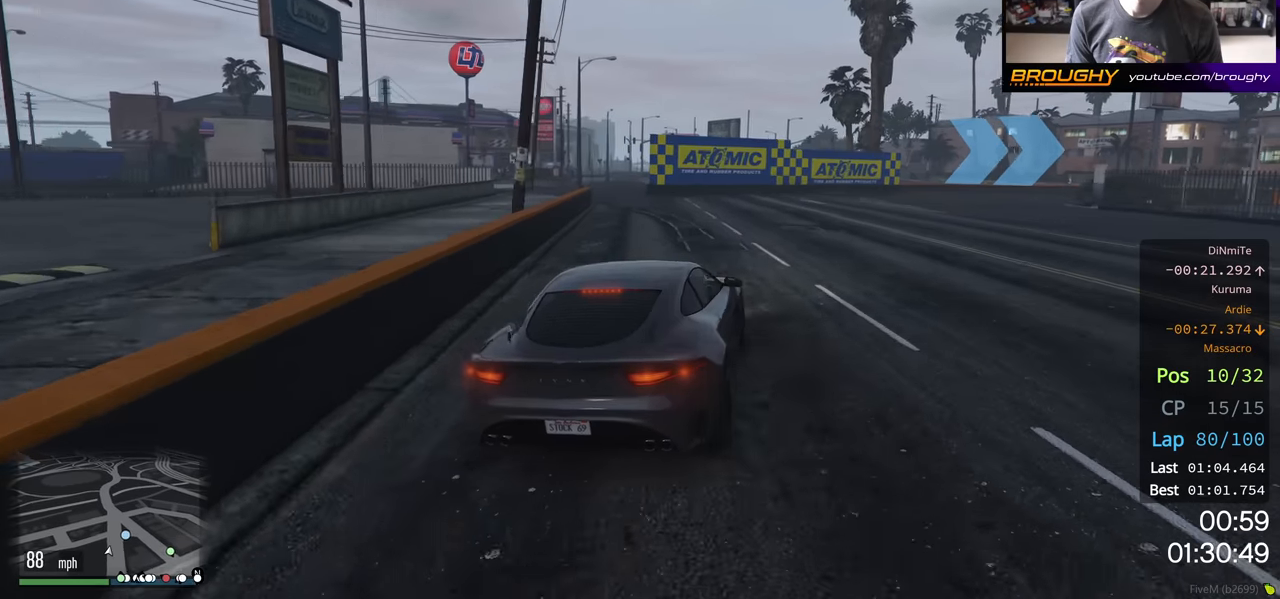
{"buttons": ["L2"], "left_stick": "right", "right_stick": "center", "events": [[33, "L2", "up"], [383, "L2", "down"]]}